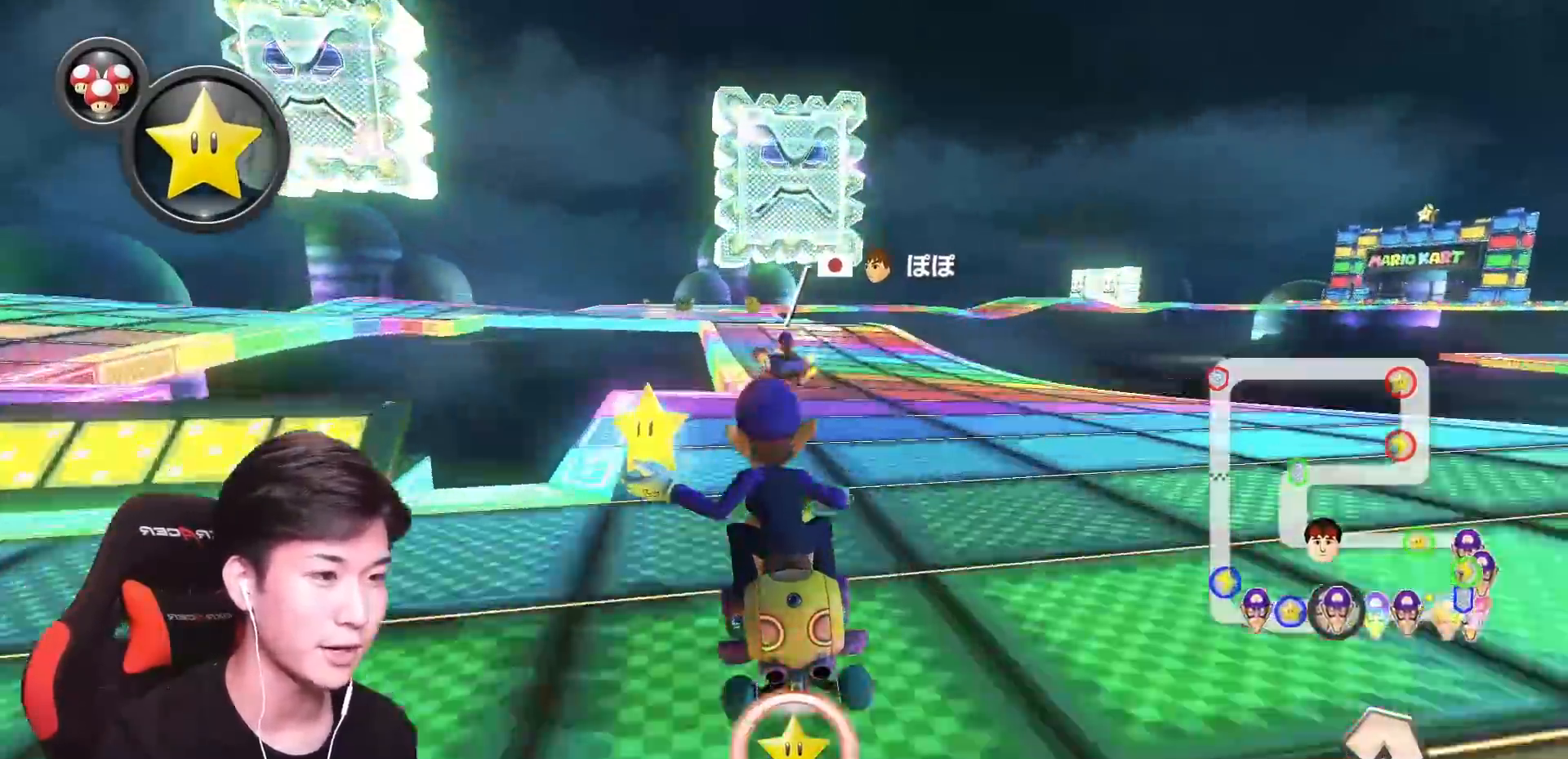
Gameplay with a controller (Nintendo layout); each line is a JSON object with the inputs held at the frame after it. "events" lists button and stick changes between this image and that frame as [ms after this image, input, new state], when the widget could be followed in between. Not read: DPAD_DOWN DPAD_LEFT DPAD_RIGHT L2 L3 R2 R3 SELECT START right_stick.
{"buttons": ["A"], "left_stick": "left", "events": [[417, "left_stick", "left"]]}
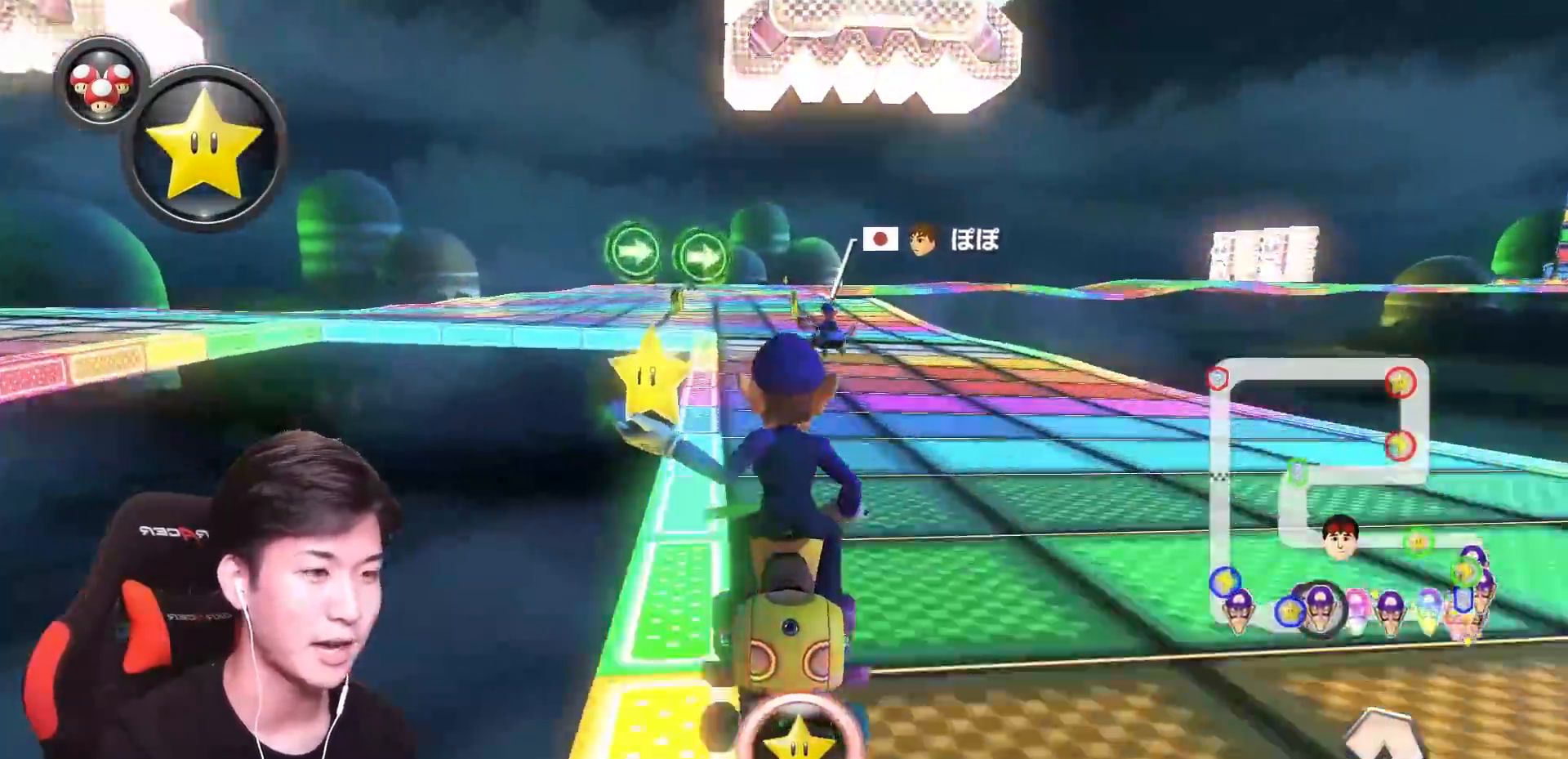
{"buttons": ["A", "R1"], "left_stick": "center", "events": [[16, "X", "down"], [83, "left_stick", "center"], [350, "X", "up"], [400, "R1", "down"]]}
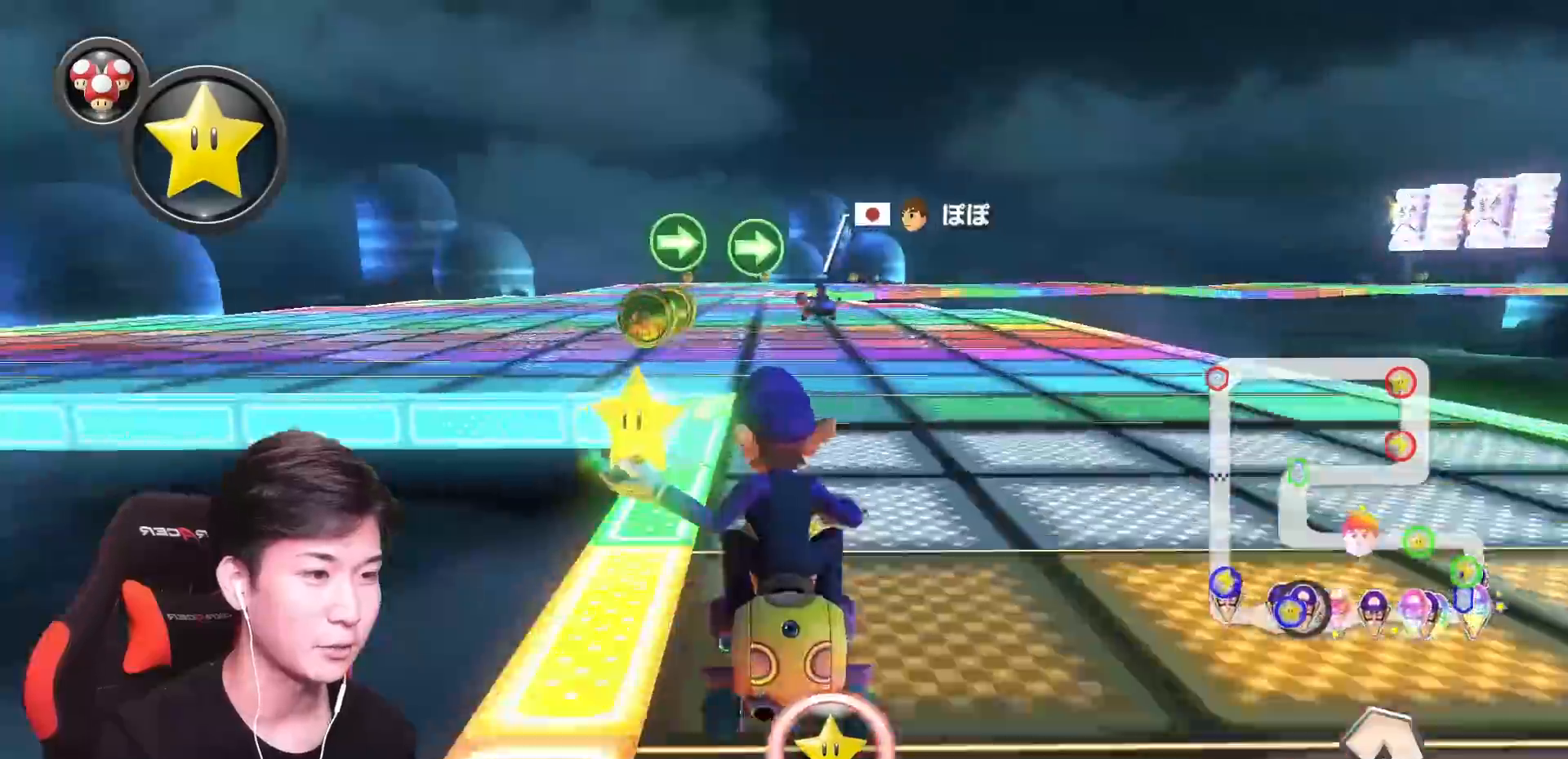
{"buttons": ["A", "R1"], "left_stick": "up-left", "events": [[67, "left_stick", "up-right"], [417, "left_stick", "up-left"]]}
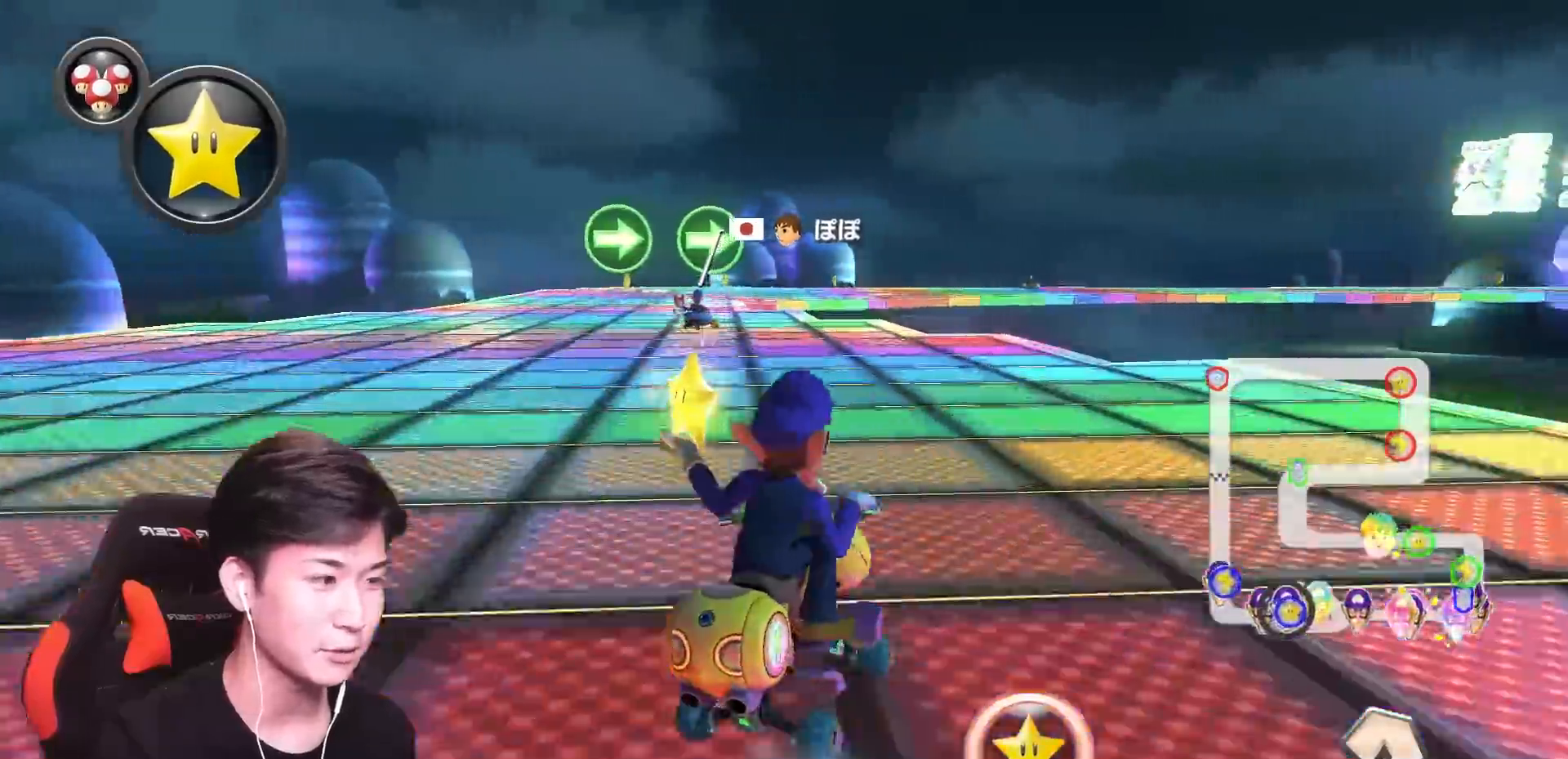
{"buttons": ["A", "R1"], "left_stick": "up-left", "events": []}
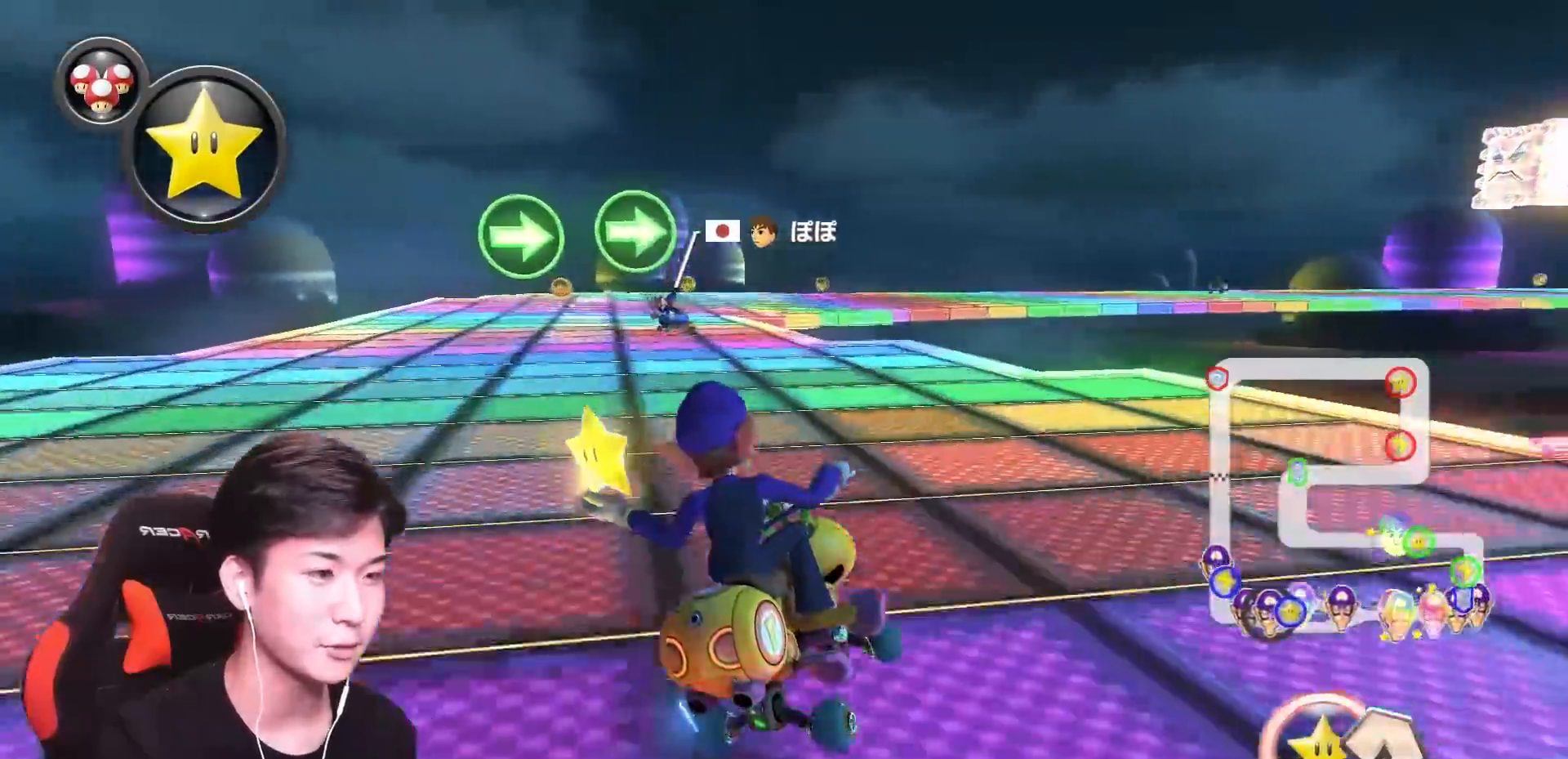
{"buttons": ["A", "R1"], "left_stick": "up-right", "events": [[234, "left_stick", "up-right"]]}
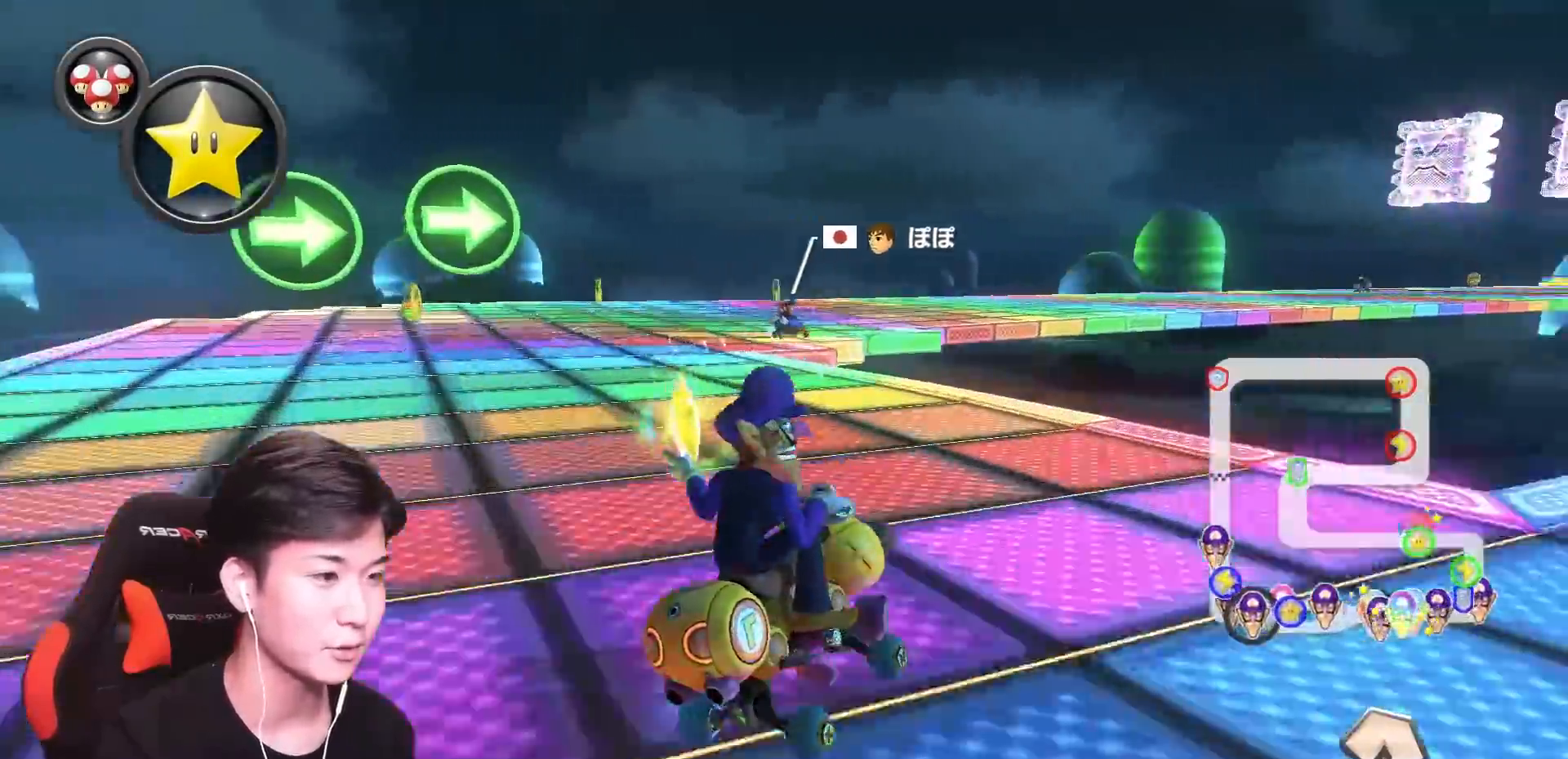
{"buttons": ["A", "R1"], "left_stick": "up-right", "events": [[200, "left_stick", "up-left"], [383, "left_stick", "up-right"]]}
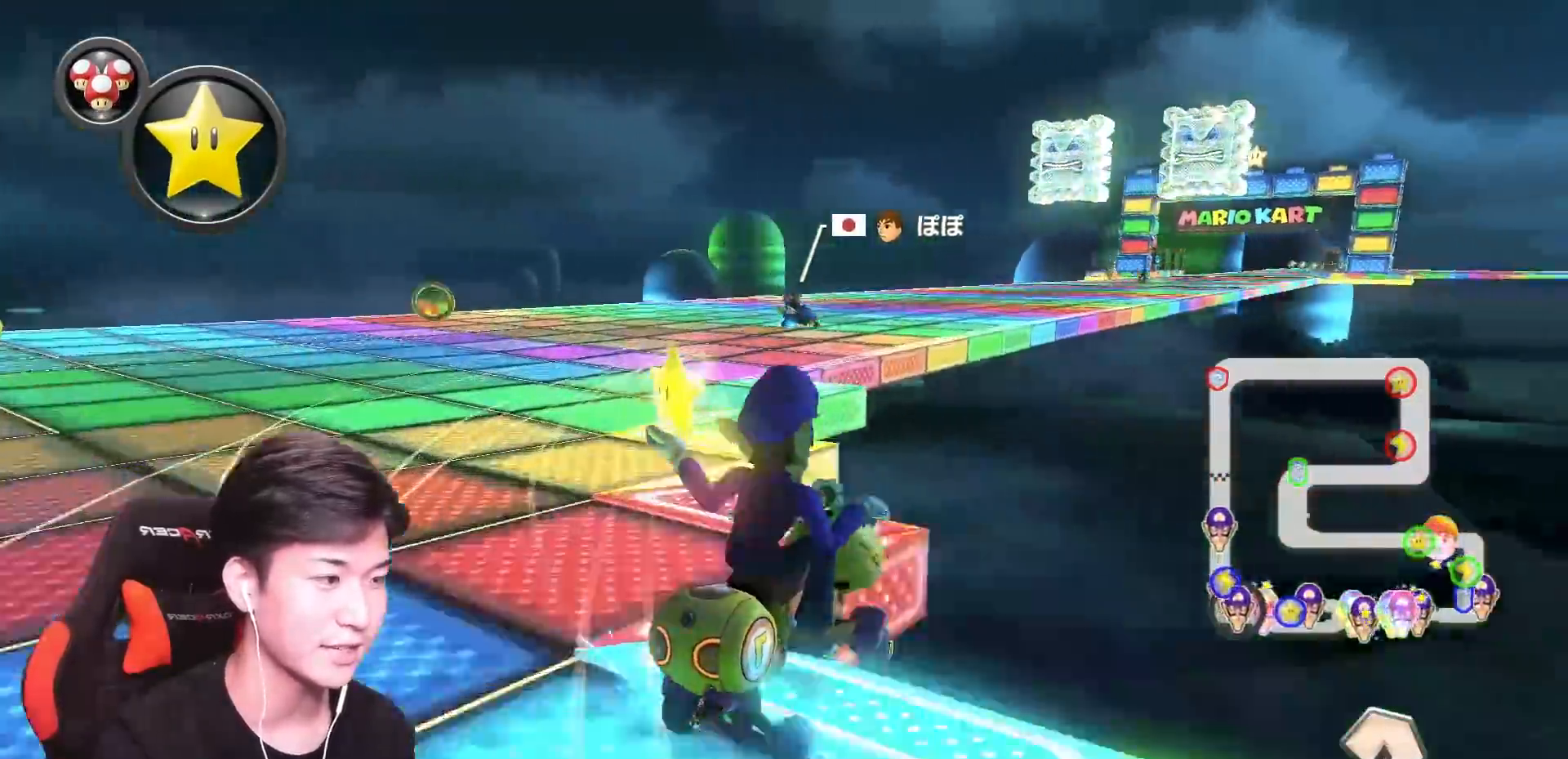
{"buttons": ["A", "R1"], "left_stick": "left"}
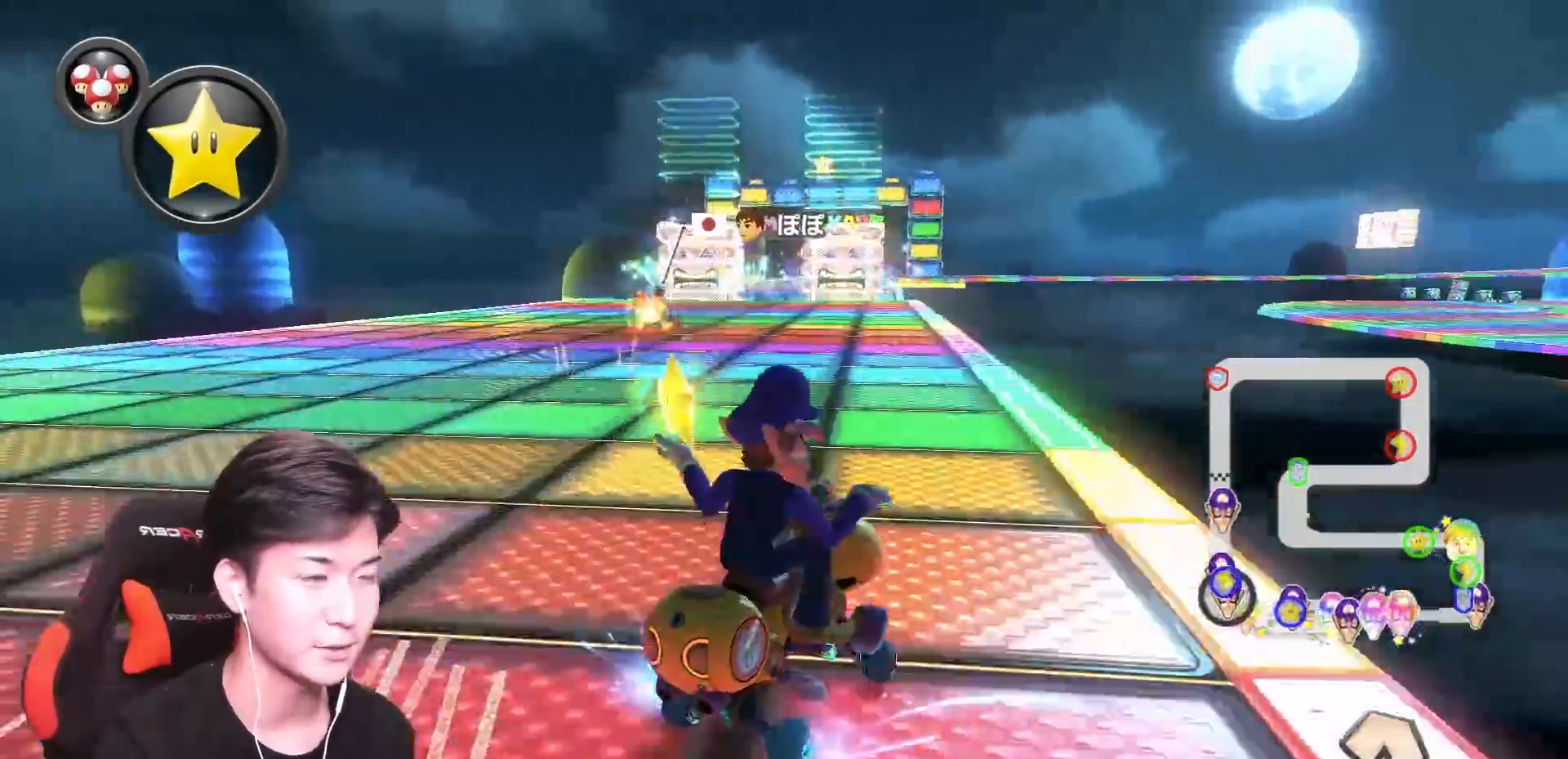
{"buttons": ["A", "R1"], "left_stick": "left"}
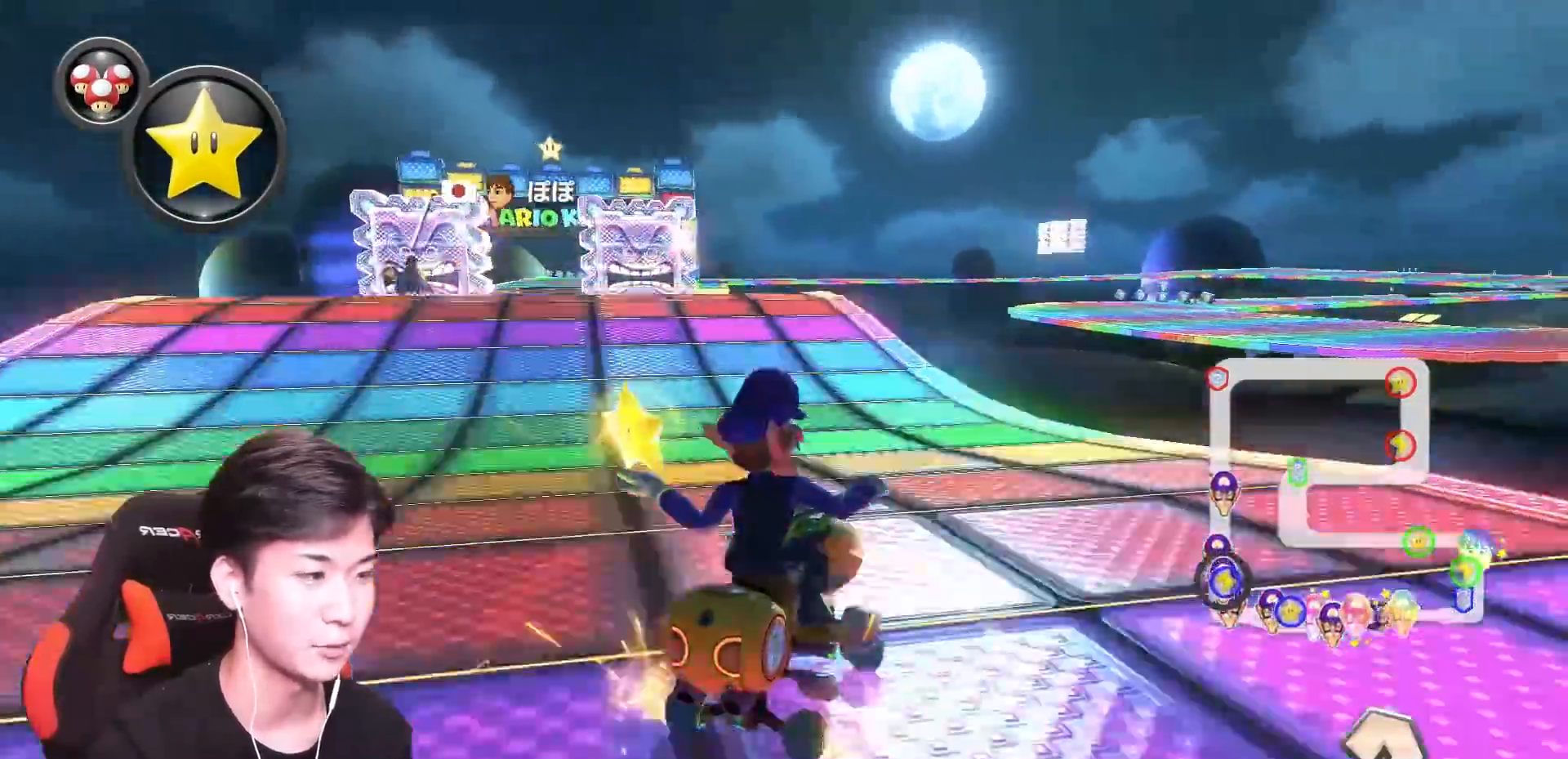
{"buttons": ["A"], "left_stick": "center"}
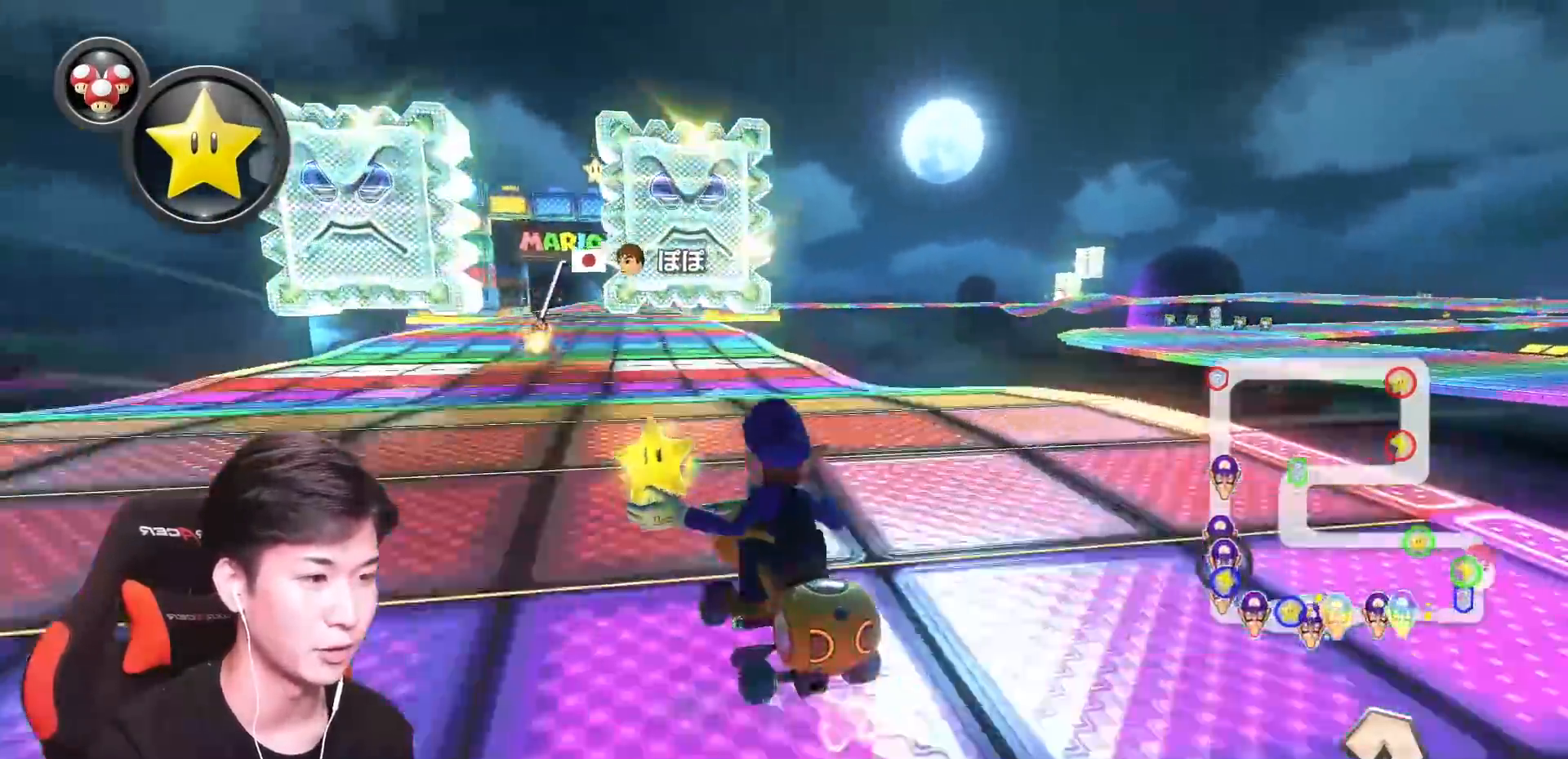
{"buttons": ["A"], "left_stick": "right"}
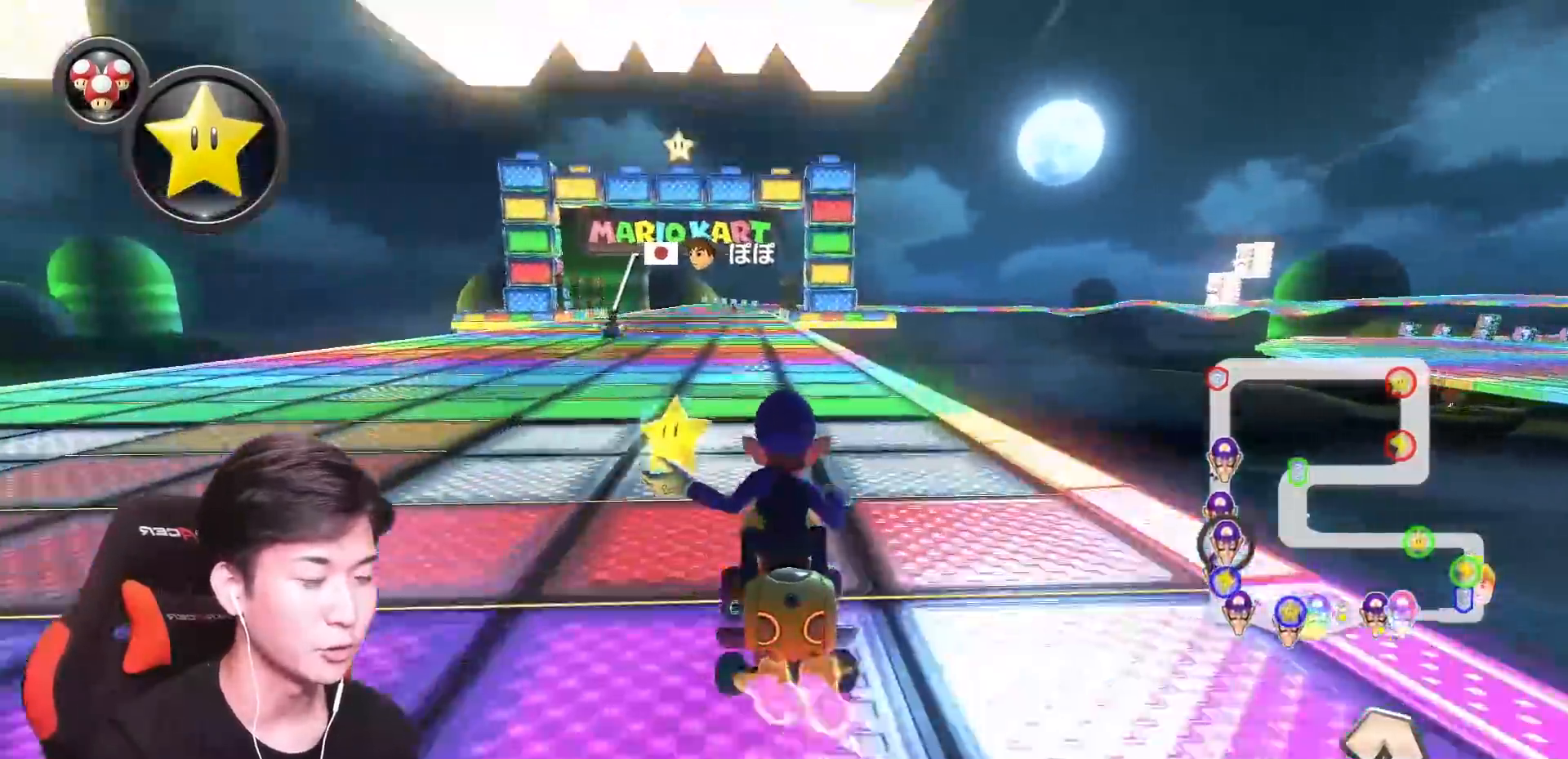
{"buttons": ["A"], "left_stick": "center"}
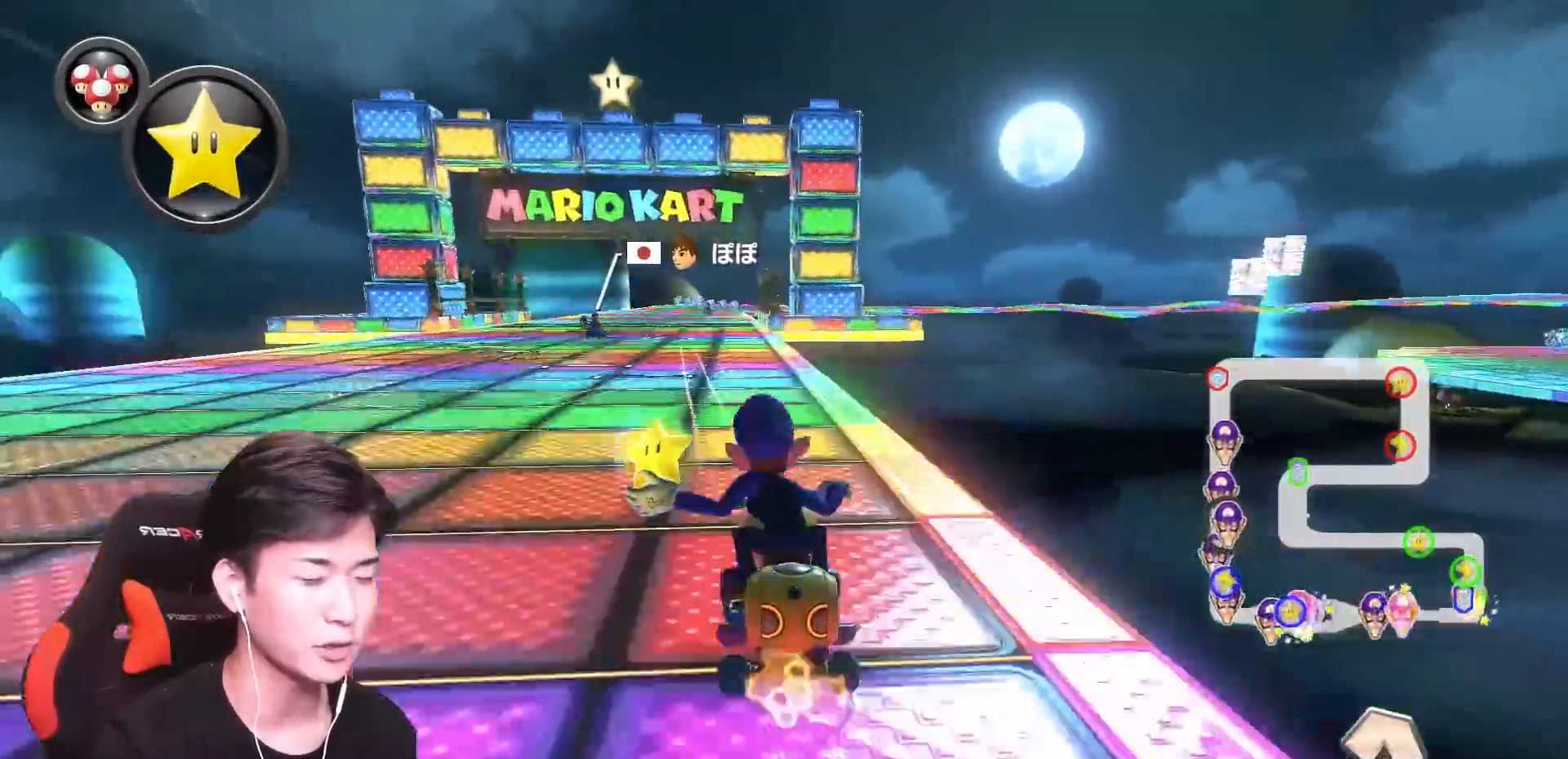
{"buttons": ["A"], "left_stick": "center"}
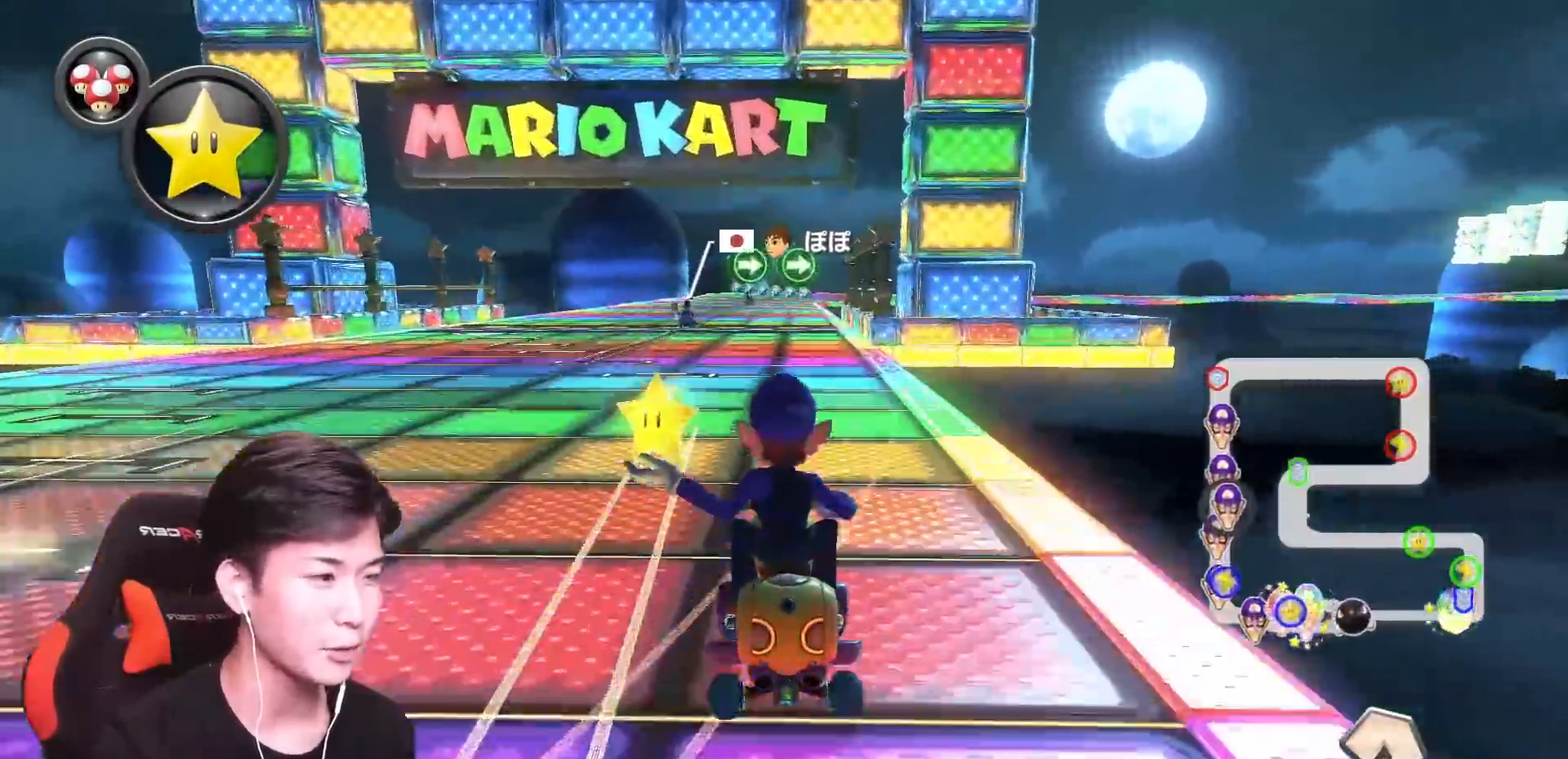
{"buttons": ["A"], "left_stick": "center", "events": [[100, "X", "down"], [334, "X", "up"]]}